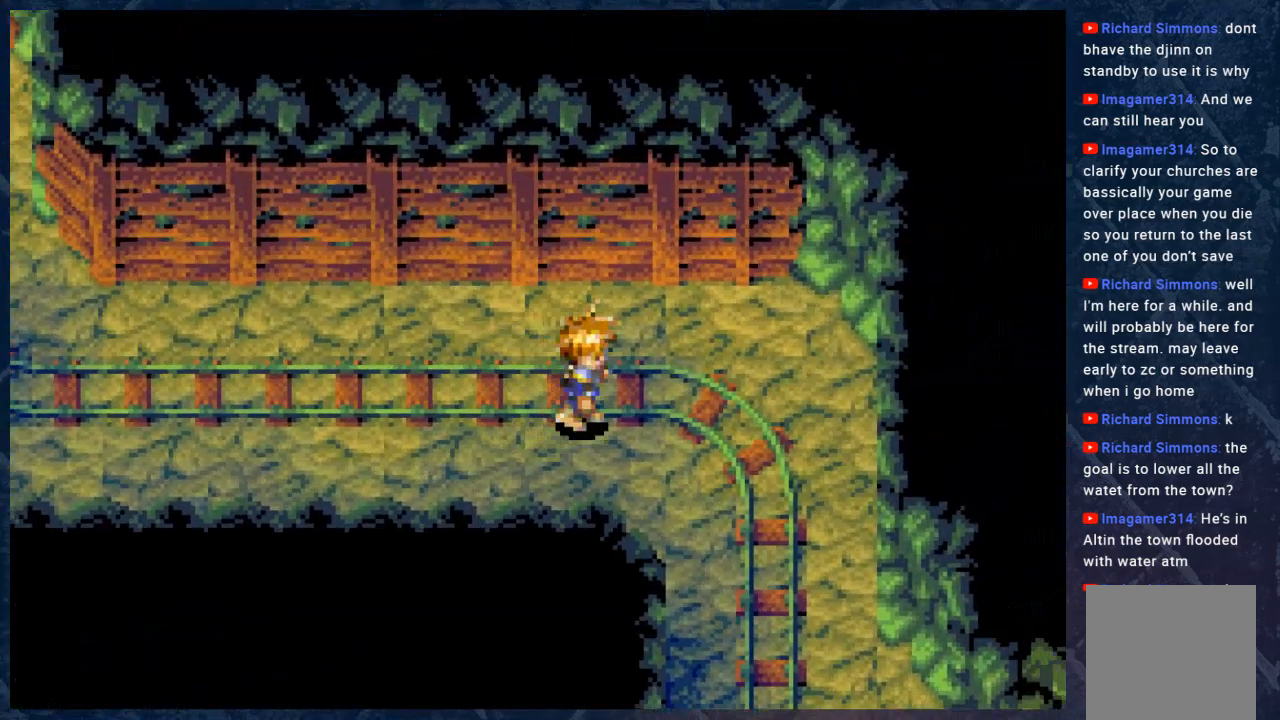
Gameplay with a controller (Xbox layout); each line is a JSON object with the inputs held at the frame after it. "events" lists button and stick changes between this image and that frame as [ms after this image, input, new state], when the widget could be followed in between. Not read: Z.
{"buttons": ["B"], "left_stick": "down", "right_stick": "center", "events": [[200, "left_stick", "down"]]}
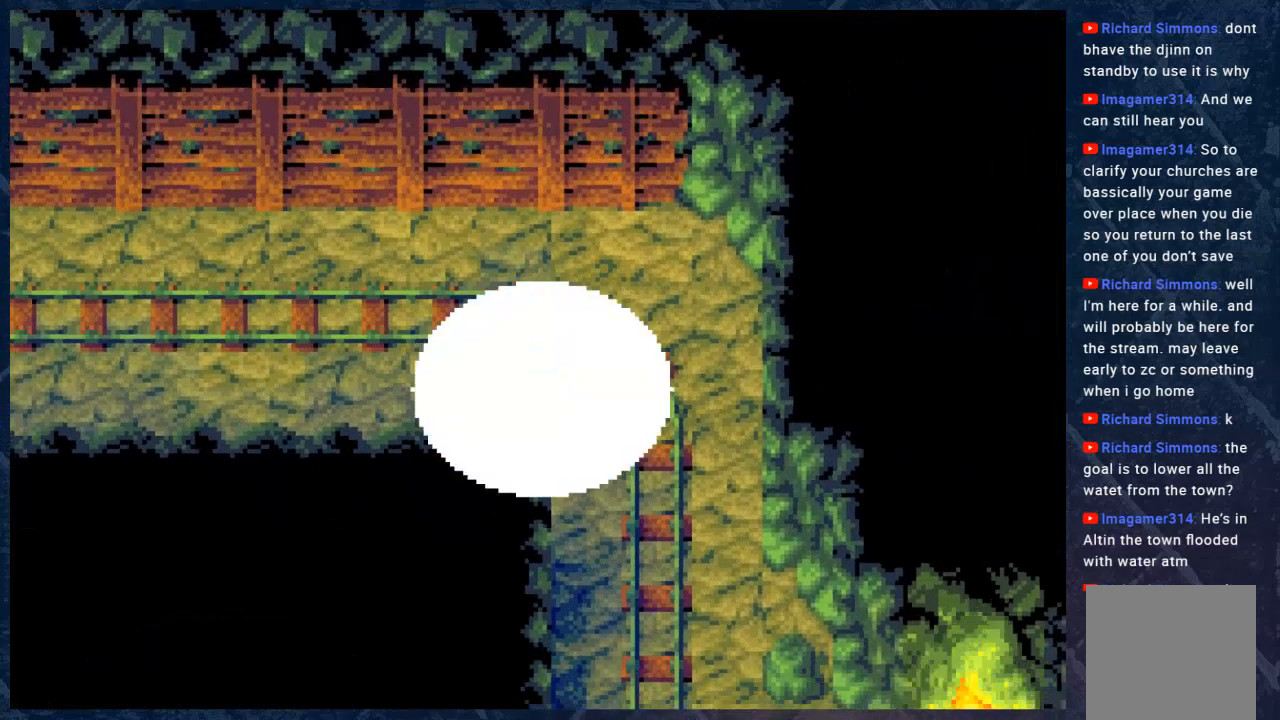
{"buttons": ["B"], "left_stick": "center", "right_stick": "center", "events": [[33, "left_stick", "down-right"], [133, "left_stick", "down"], [383, "left_stick", "down-right"], [500, "left_stick", "center"]]}
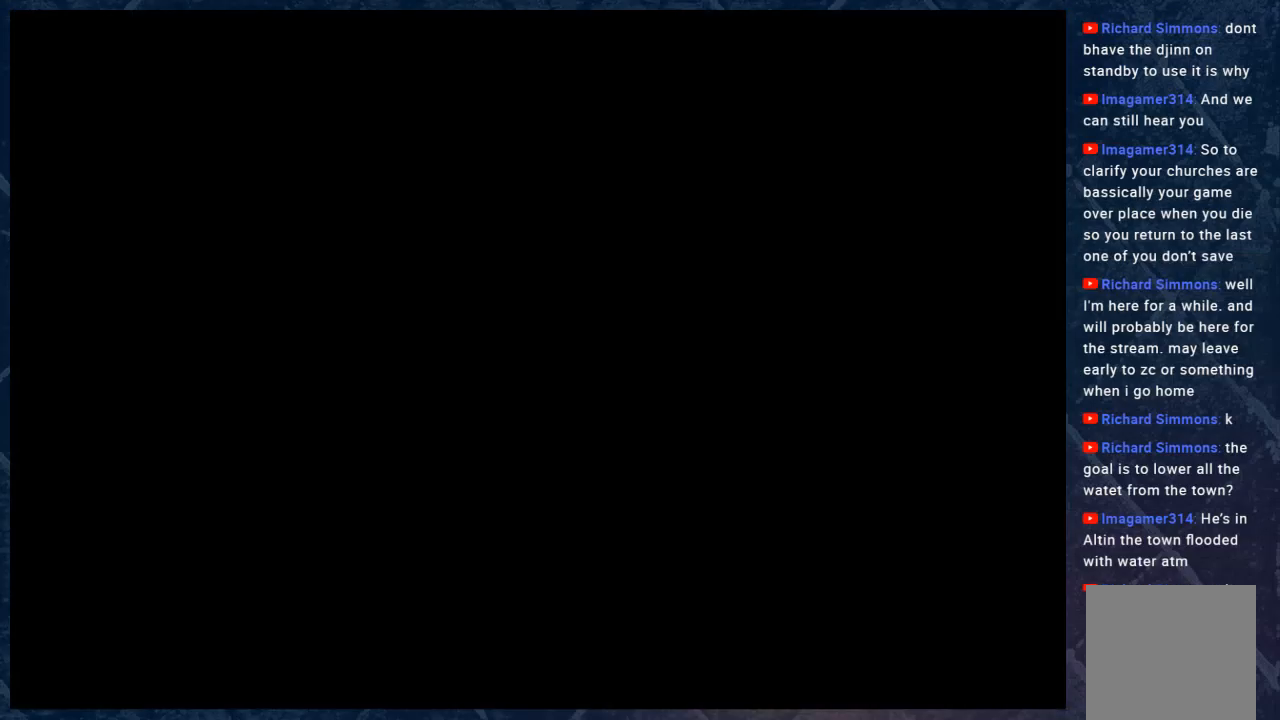
{"buttons": [], "left_stick": "center", "right_stick": "center", "events": [[150, "B", "up"], [350, "A", "down"], [483, "A", "up"]]}
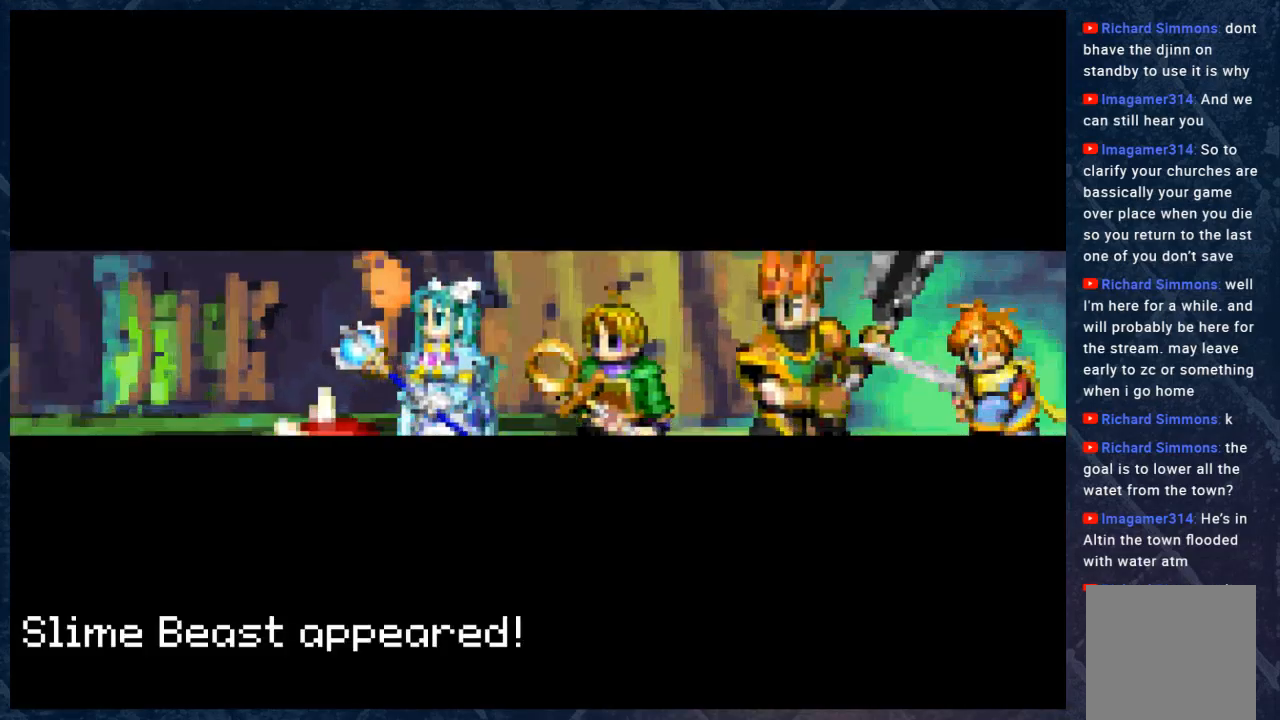
{"buttons": [], "left_stick": "center", "right_stick": "center", "events": [[233, "A", "down"], [350, "A", "up"]]}
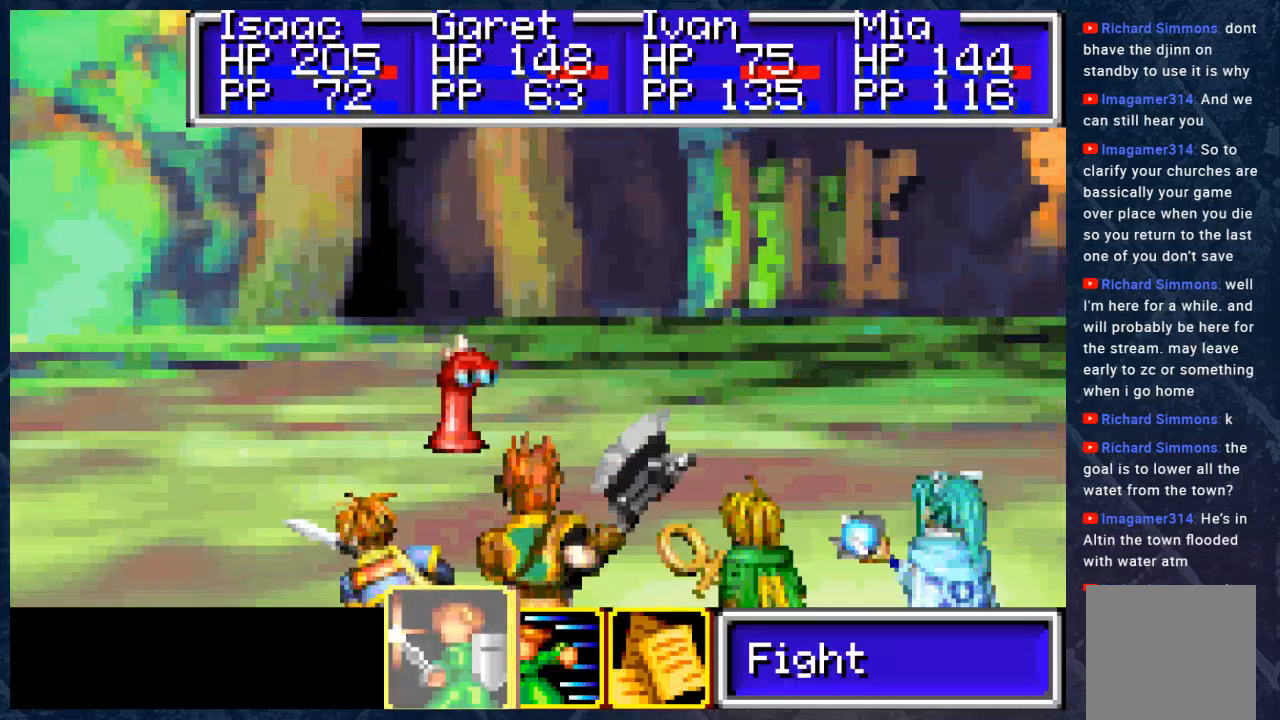
{"buttons": [], "left_stick": "center", "right_stick": "center", "events": [[417, "A", "down"], [467, "A", "up"]]}
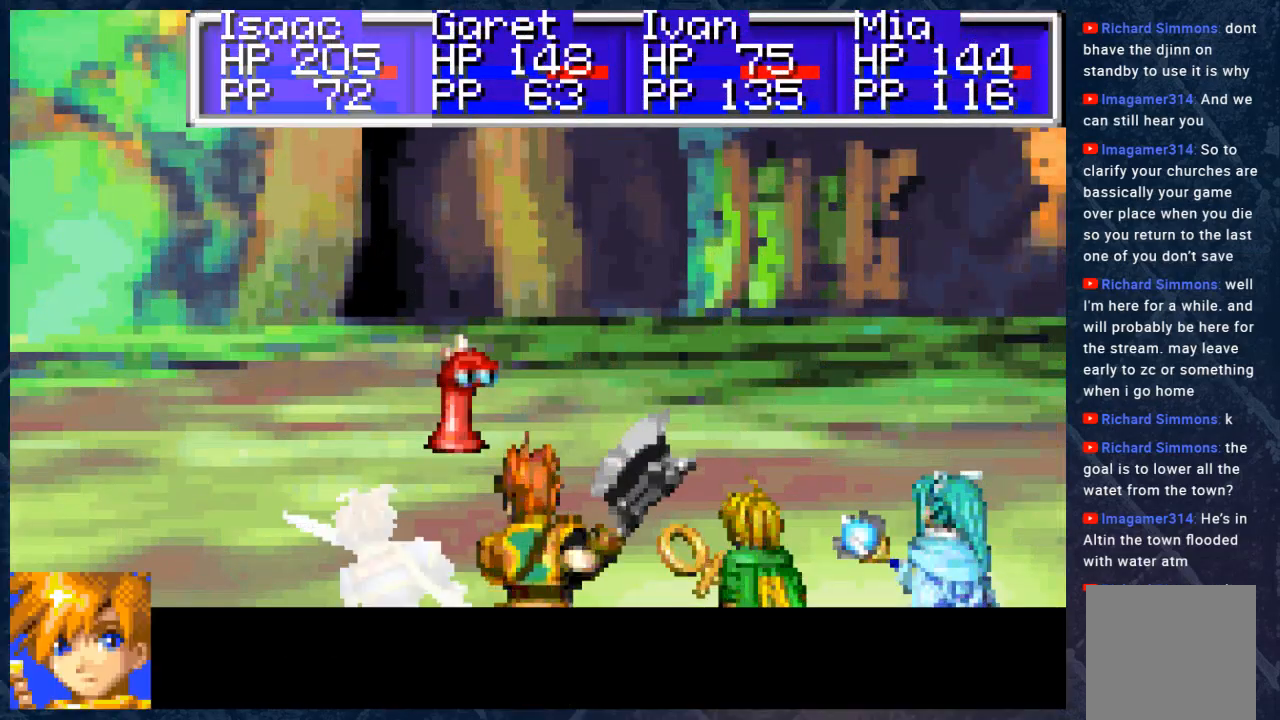
{"buttons": [], "left_stick": "center", "right_stick": "center", "events": [[233, "A", "down"], [333, "A", "up"], [417, "A", "down"], [483, "A", "up"]]}
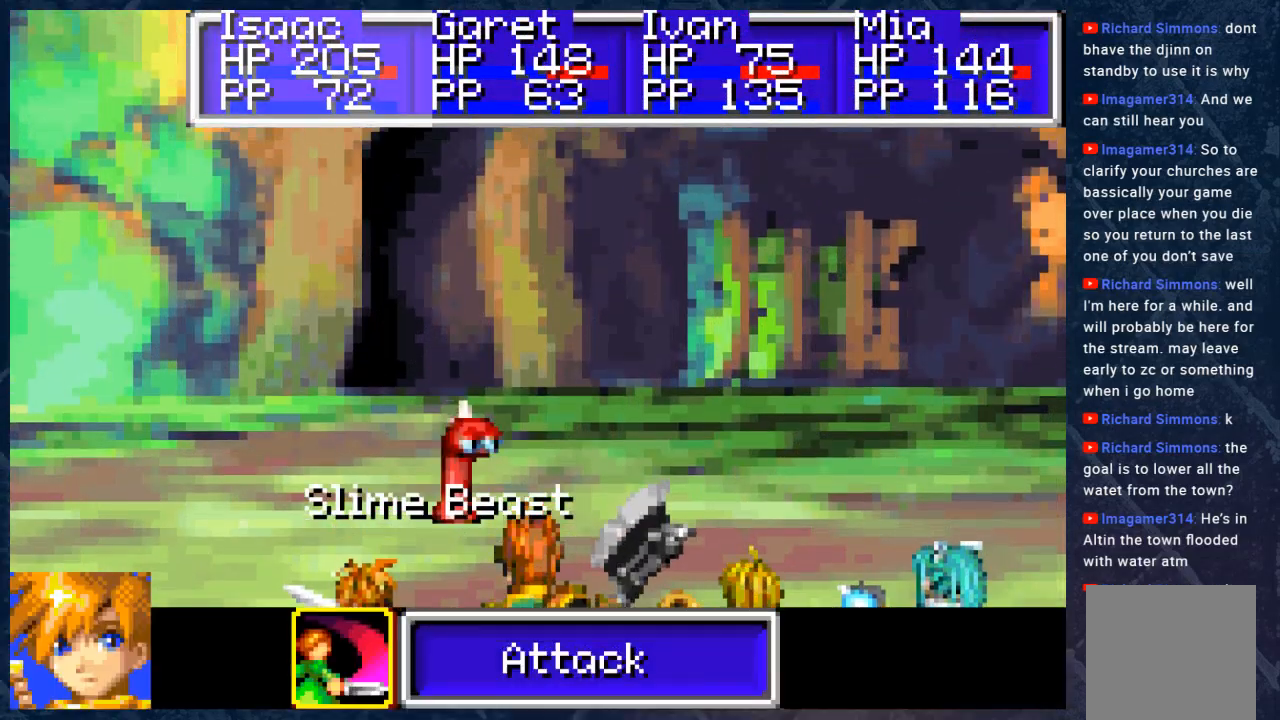
{"buttons": ["A"], "left_stick": "center", "right_stick": "center", "events": [[50, "A", "down"], [117, "A", "up"], [183, "A", "down"], [283, "A", "up"], [367, "A", "down"], [433, "A", "up"], [500, "A", "down"]]}
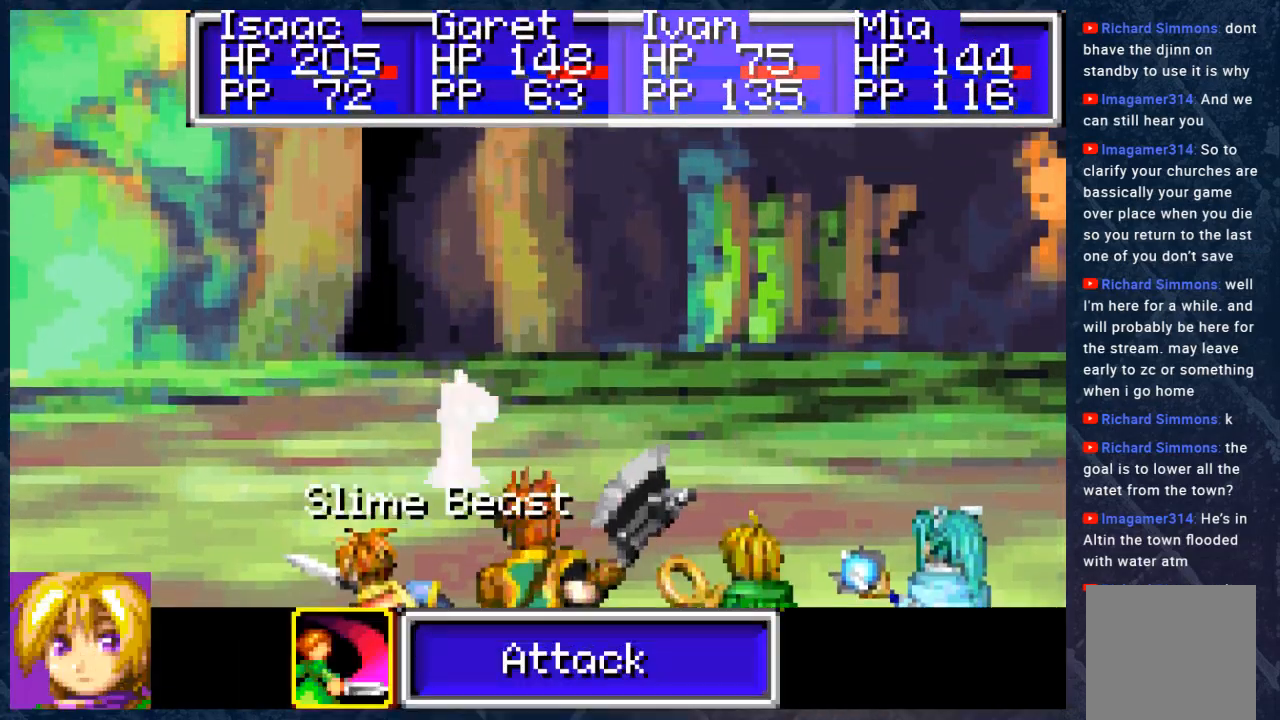
{"buttons": [], "left_stick": "center", "right_stick": "center", "events": [[17, "A", "up"], [117, "A", "down"], [183, "A", "up"], [250, "A", "down"], [283, "A", "up"], [367, "A", "down"], [417, "A", "up"]]}
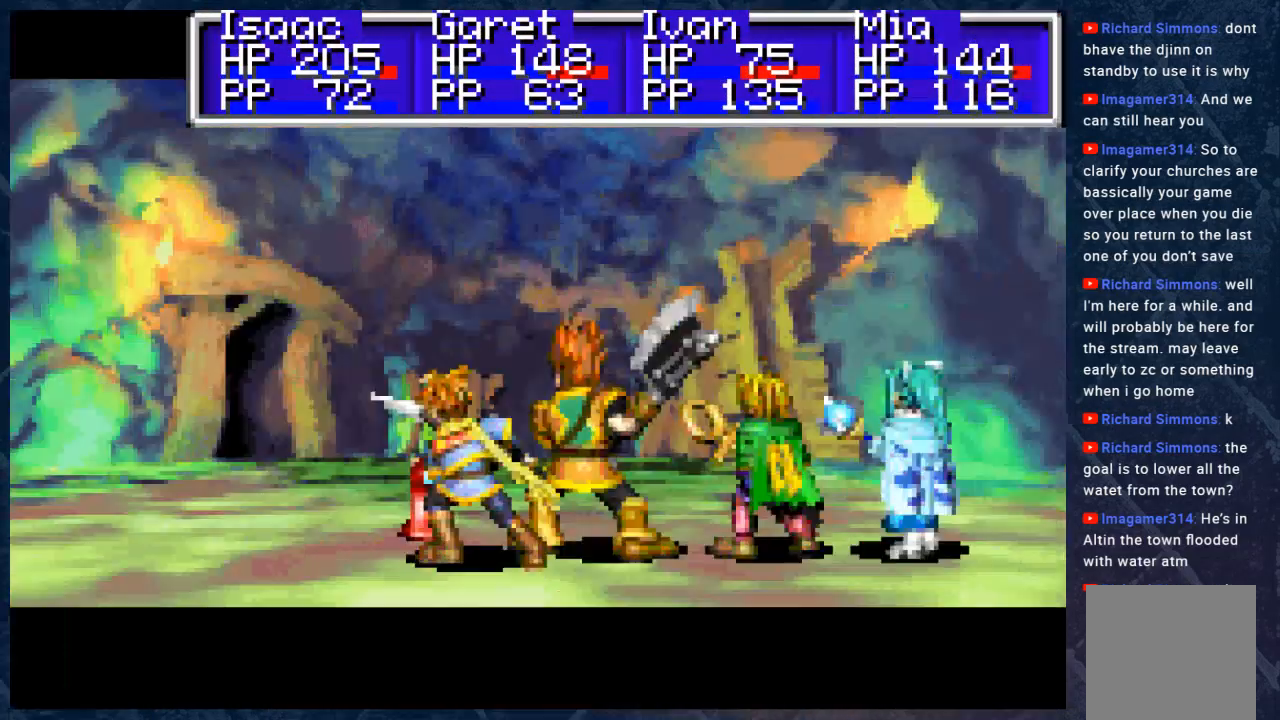
{"buttons": [], "left_stick": "center", "right_stick": "center", "events": []}
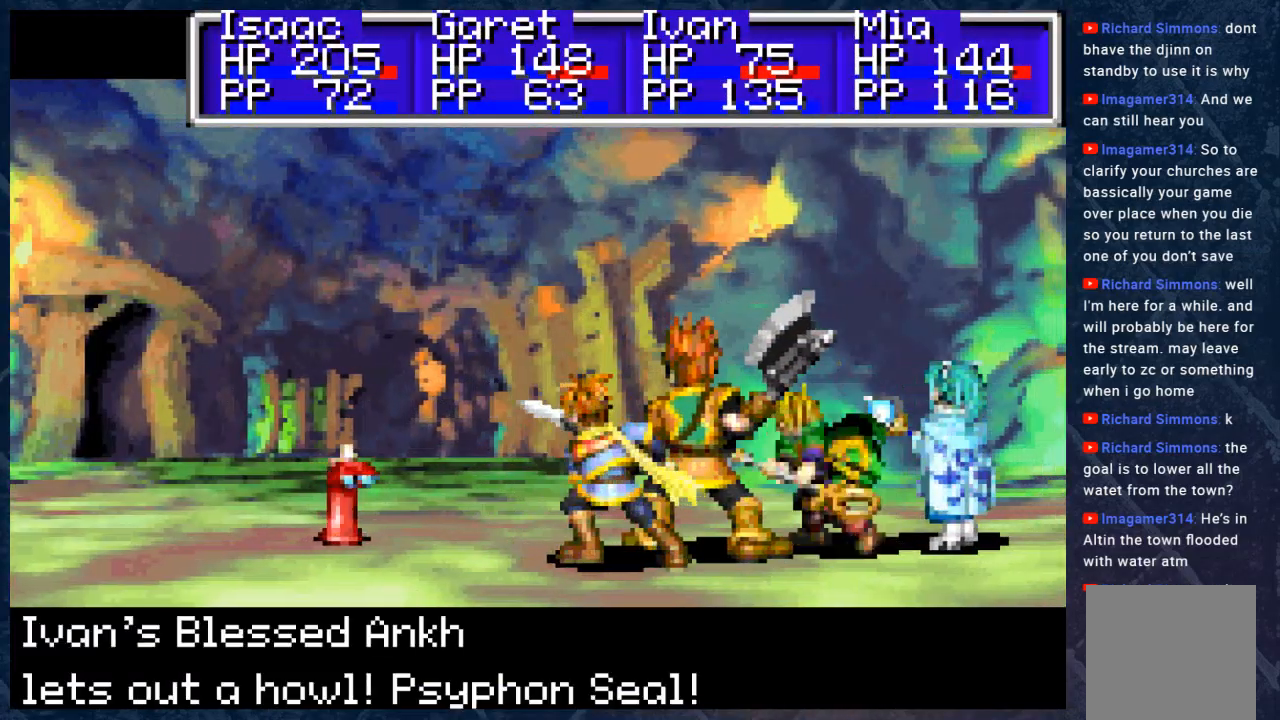
{"buttons": [], "left_stick": "center", "right_stick": "center", "events": []}
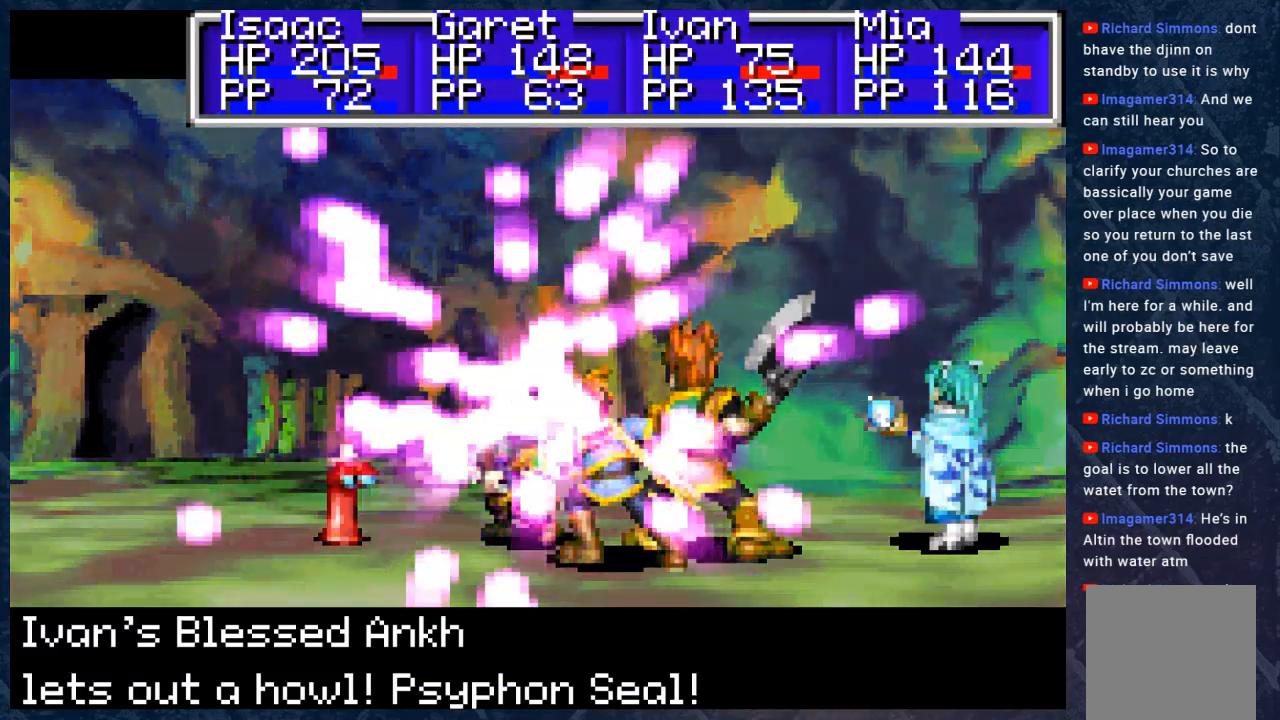
{"buttons": [], "left_stick": "center", "right_stick": "center", "events": []}
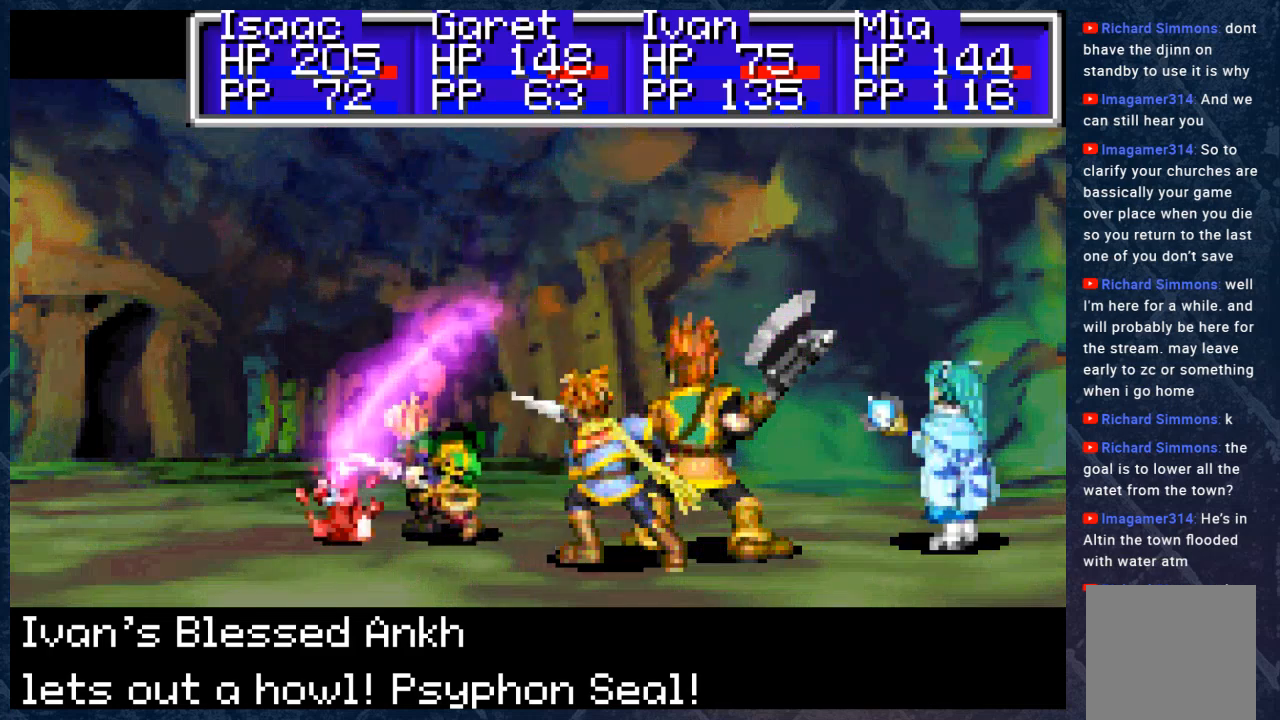
{"buttons": [], "left_stick": "center", "right_stick": "center", "events": []}
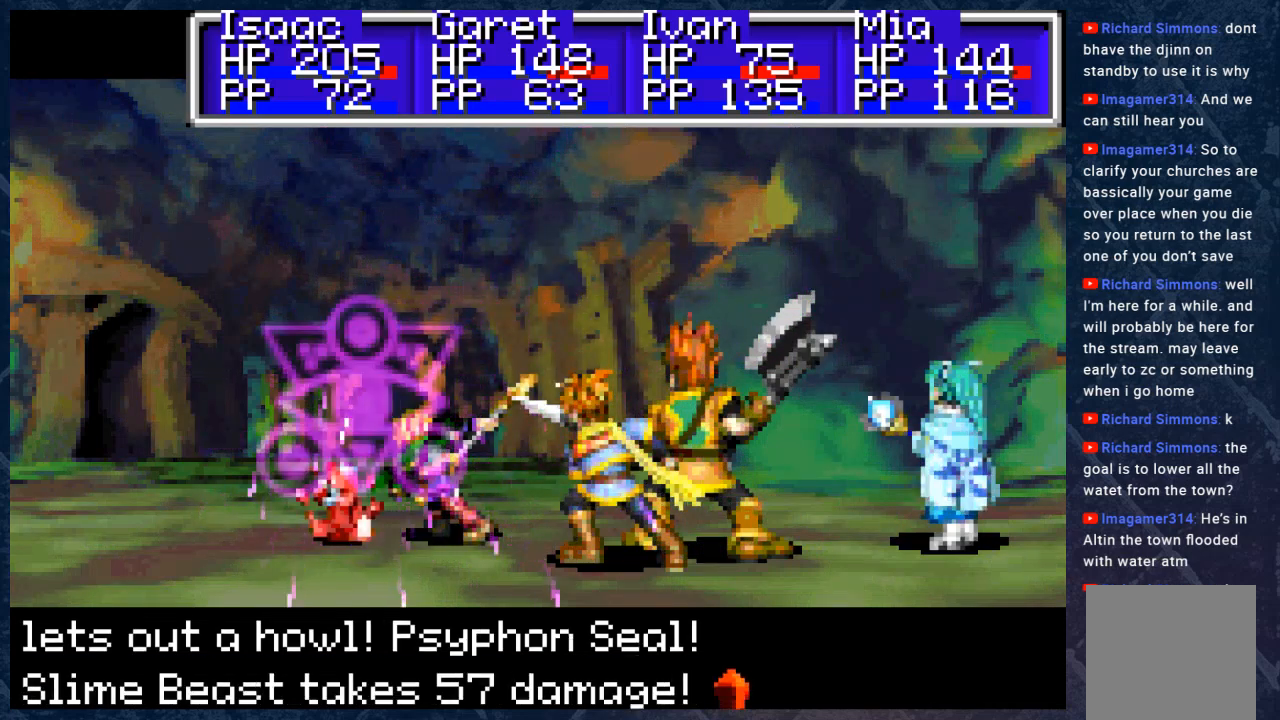
{"buttons": [], "left_stick": "center", "right_stick": "center", "events": [[17, "A", "down"], [183, "A", "up"], [300, "A", "down"], [450, "A", "up"]]}
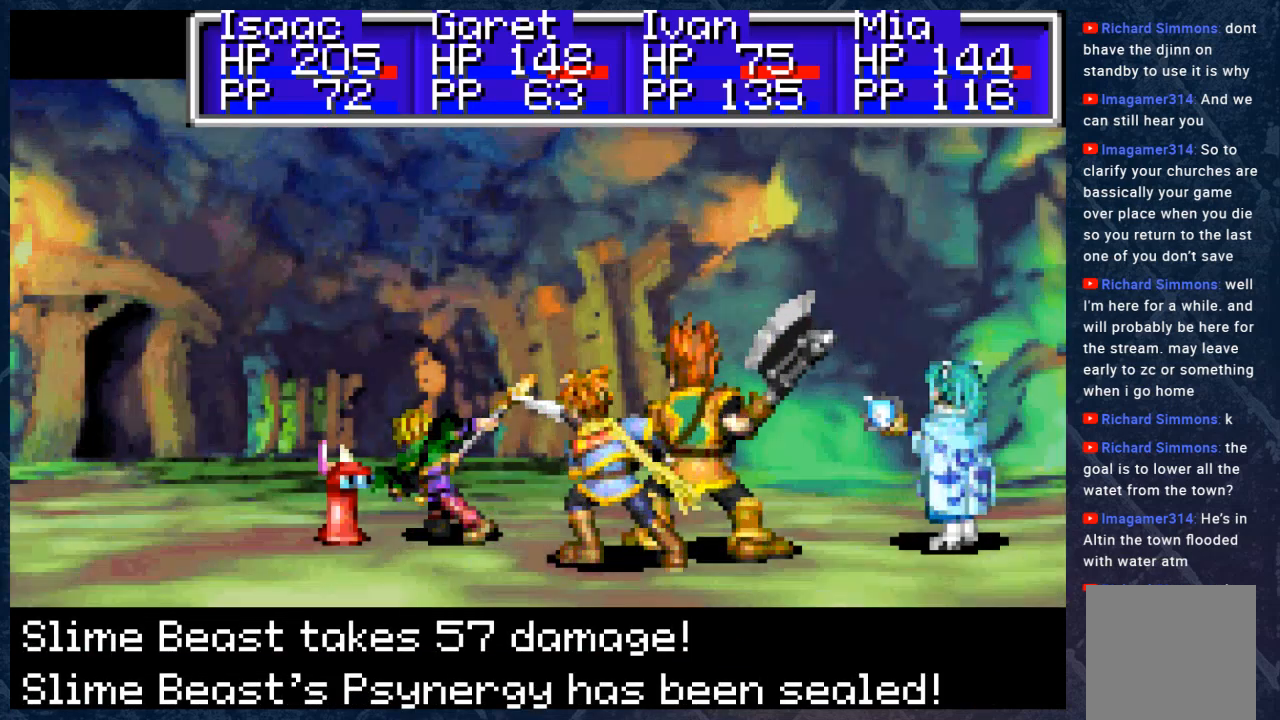
{"buttons": [], "left_stick": "center", "right_stick": "center", "events": [[117, "A", "down"], [233, "A", "up"], [350, "A", "down"], [500, "A", "up"]]}
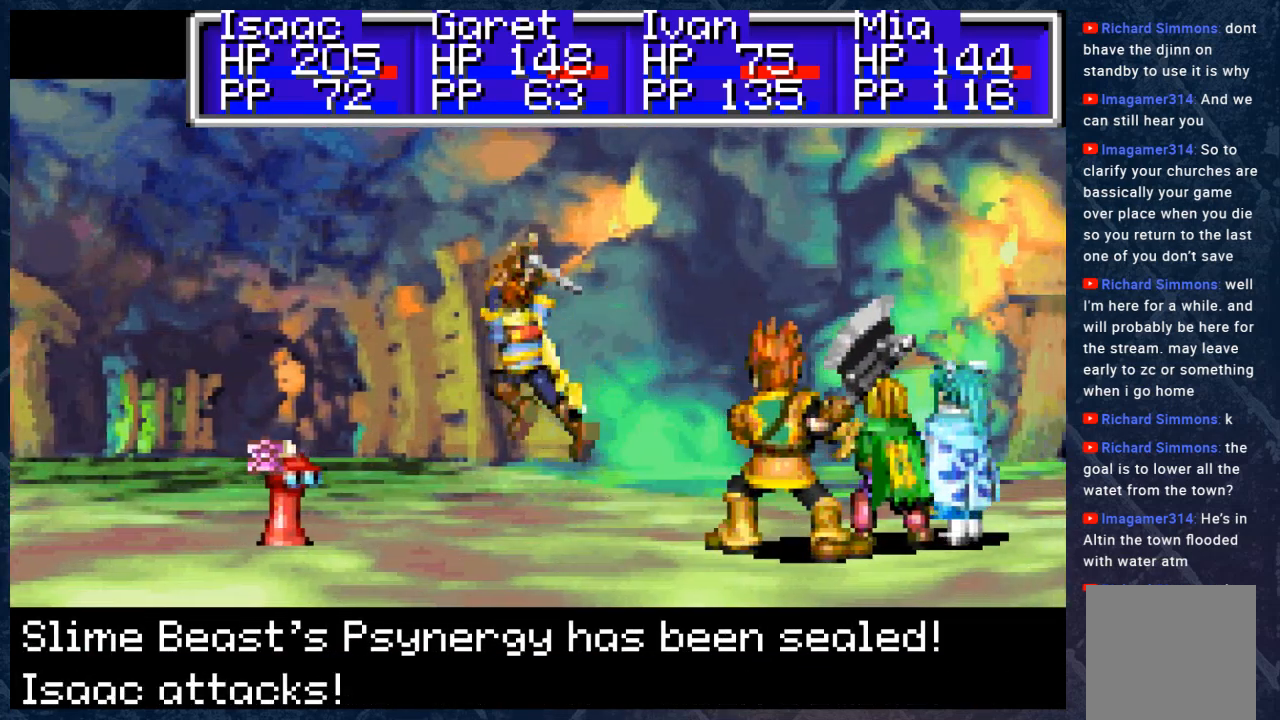
{"buttons": ["A"], "left_stick": "center", "right_stick": "center", "events": [[150, "A", "down"], [300, "A", "up"], [483, "A", "down"]]}
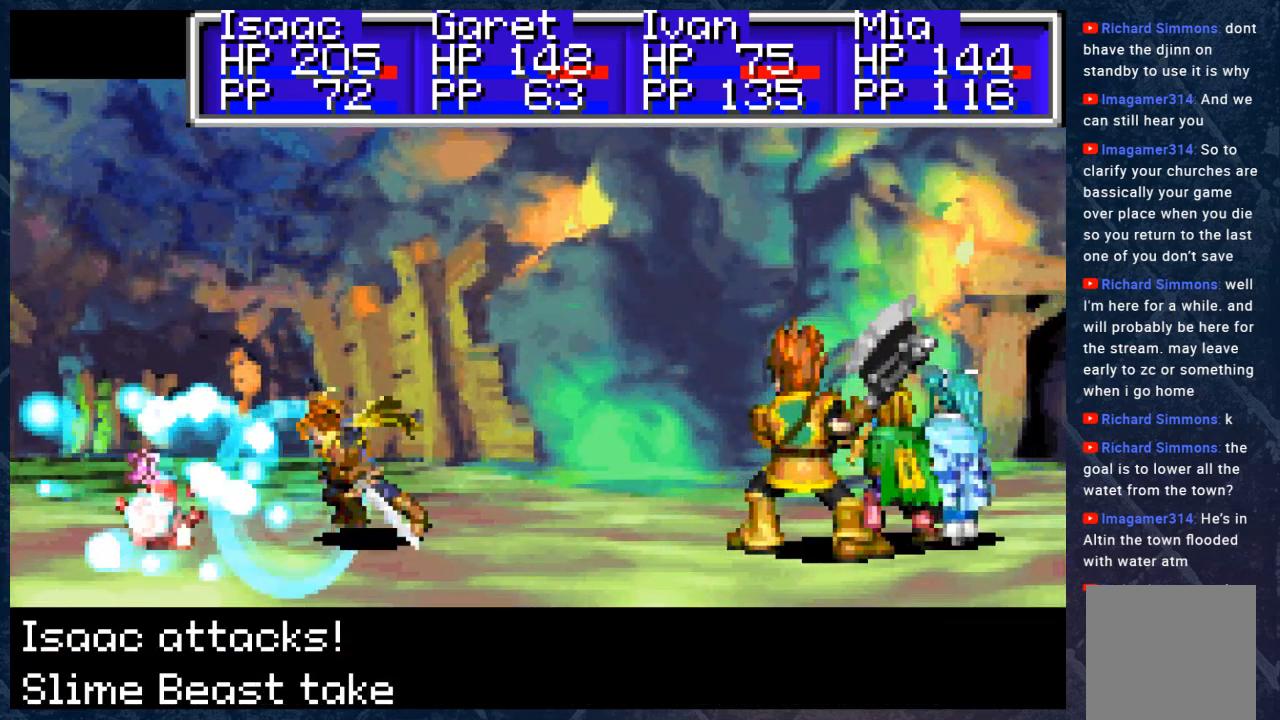
{"buttons": [], "left_stick": "center", "right_stick": "center", "events": [[50, "A", "up"]]}
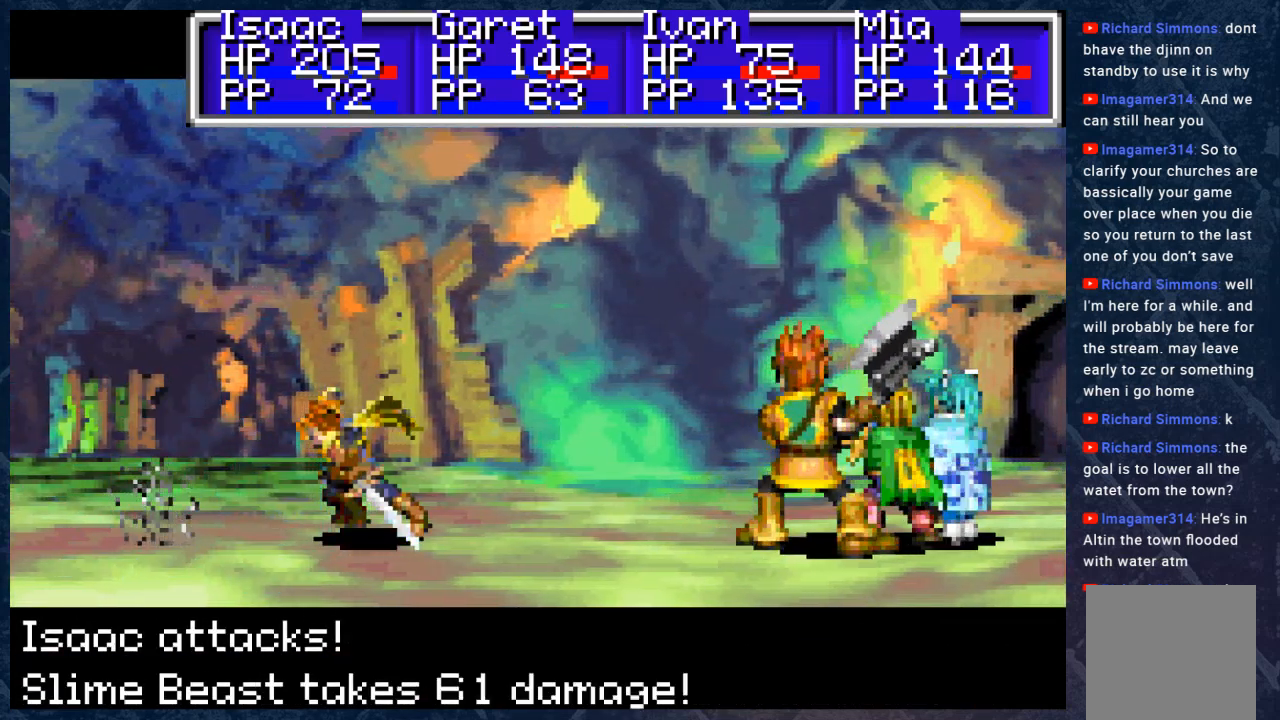
{"buttons": [], "left_stick": "center", "right_stick": "center", "events": []}
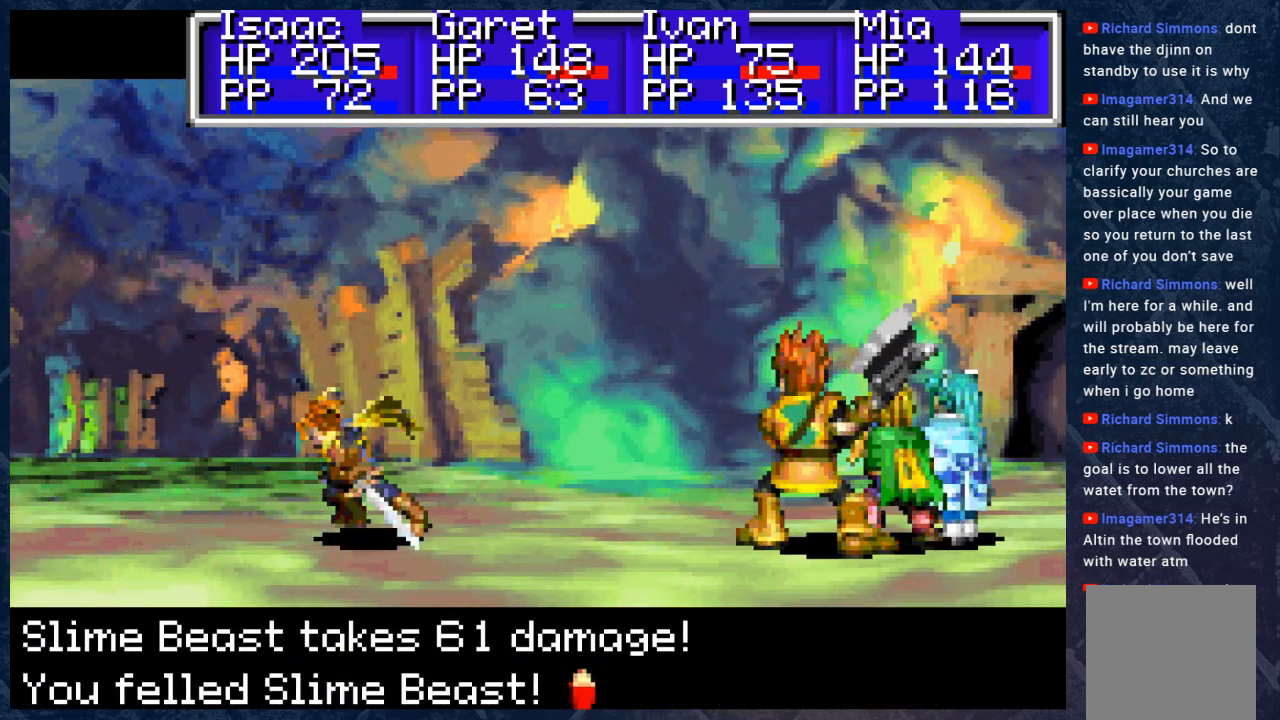
{"buttons": [], "left_stick": "center", "right_stick": "center", "events": [[317, "A", "down"], [433, "A", "up"]]}
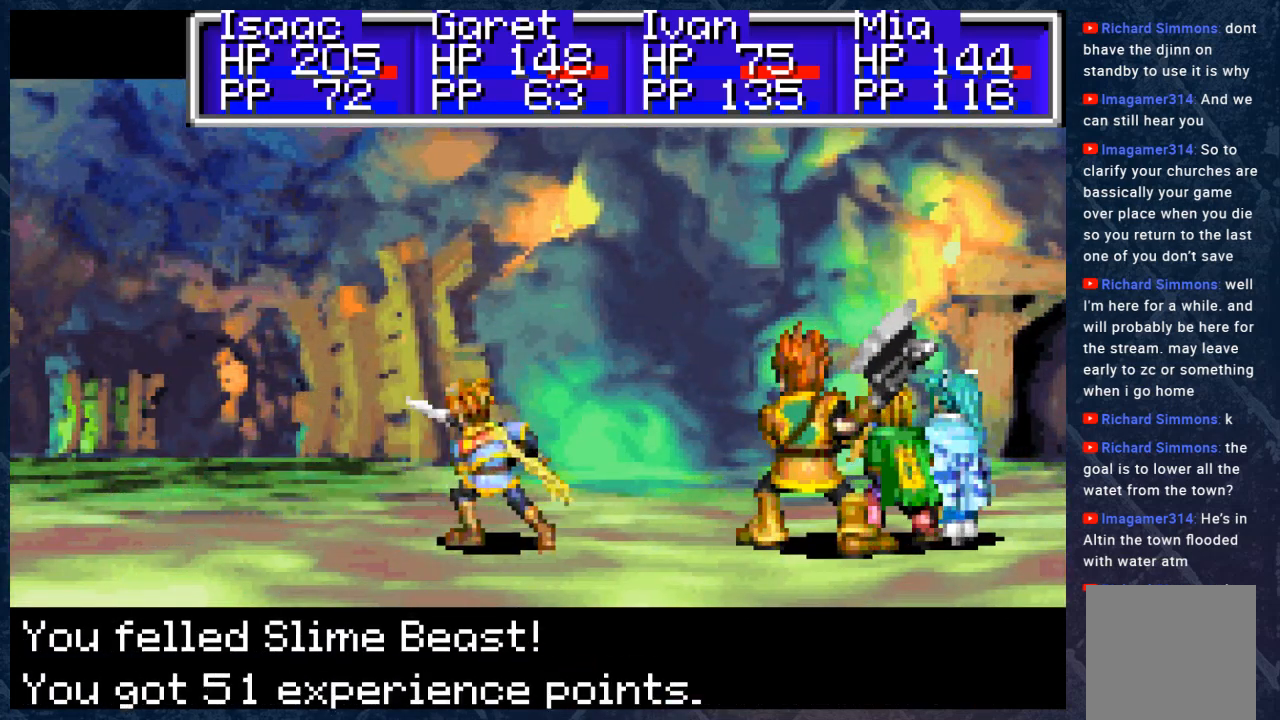
{"buttons": [], "left_stick": "center", "right_stick": "center", "events": [[117, "A", "down"], [267, "A", "up"]]}
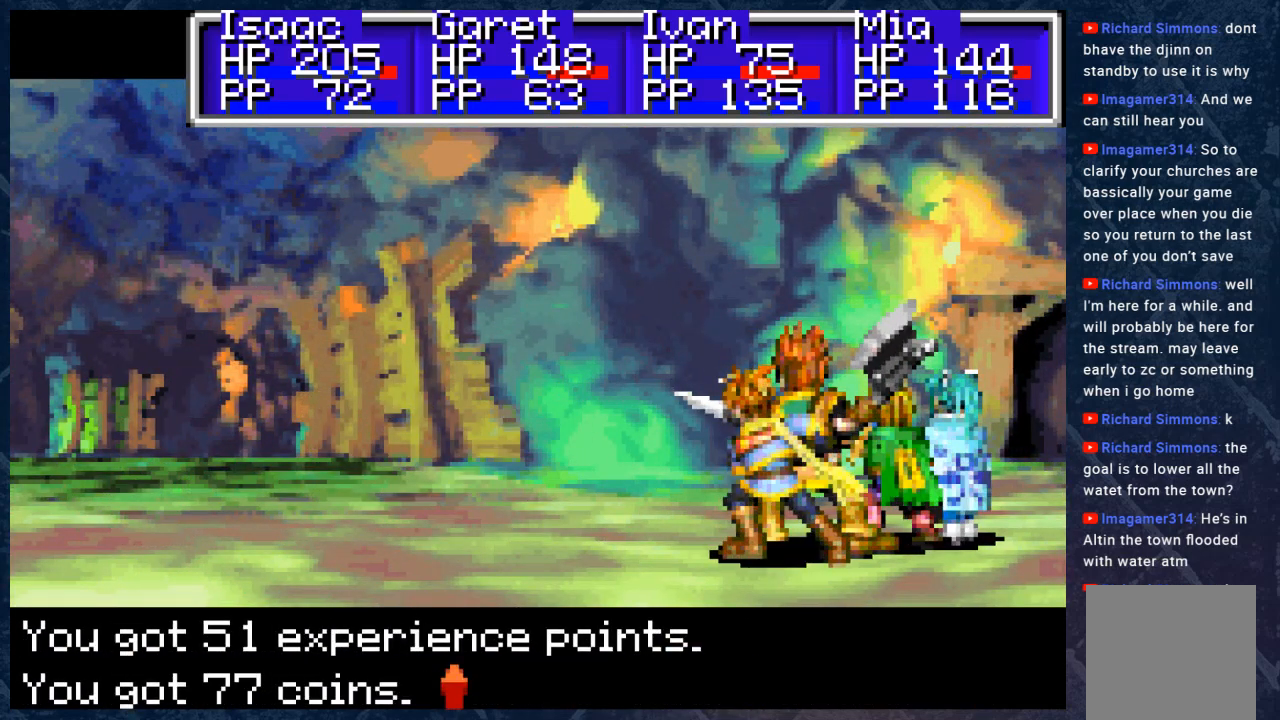
{"buttons": [], "left_stick": "center", "right_stick": "center", "events": [[17, "A", "down"], [183, "A", "up"]]}
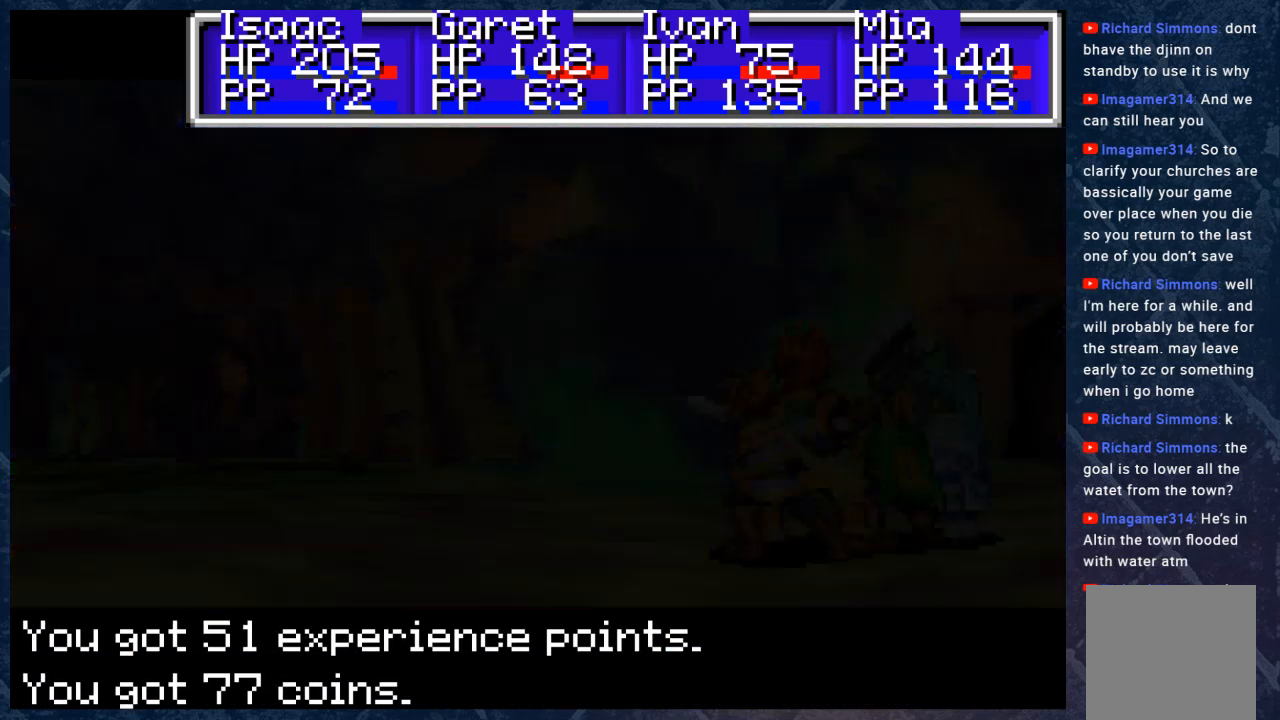
{"buttons": [], "left_stick": "center", "right_stick": "center", "events": []}
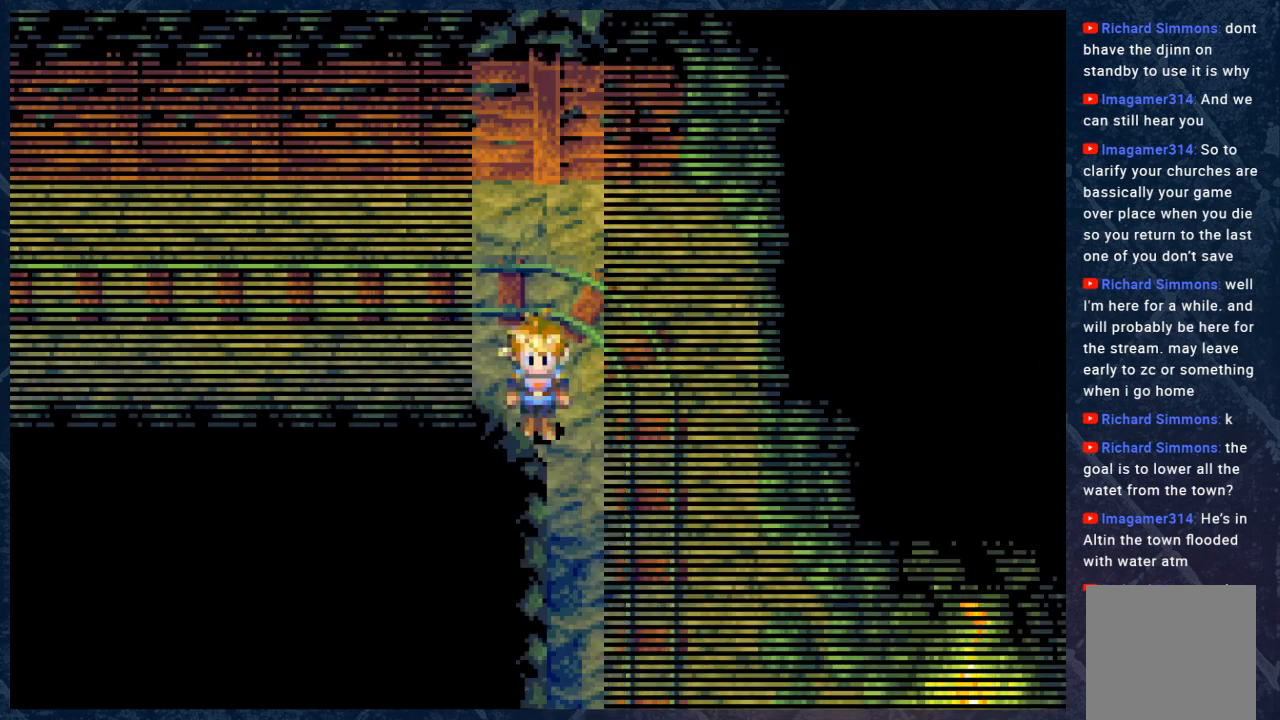
{"buttons": [], "left_stick": "down-right", "right_stick": "center", "events": [[350, "left_stick", "right"], [500, "left_stick", "down-right"]]}
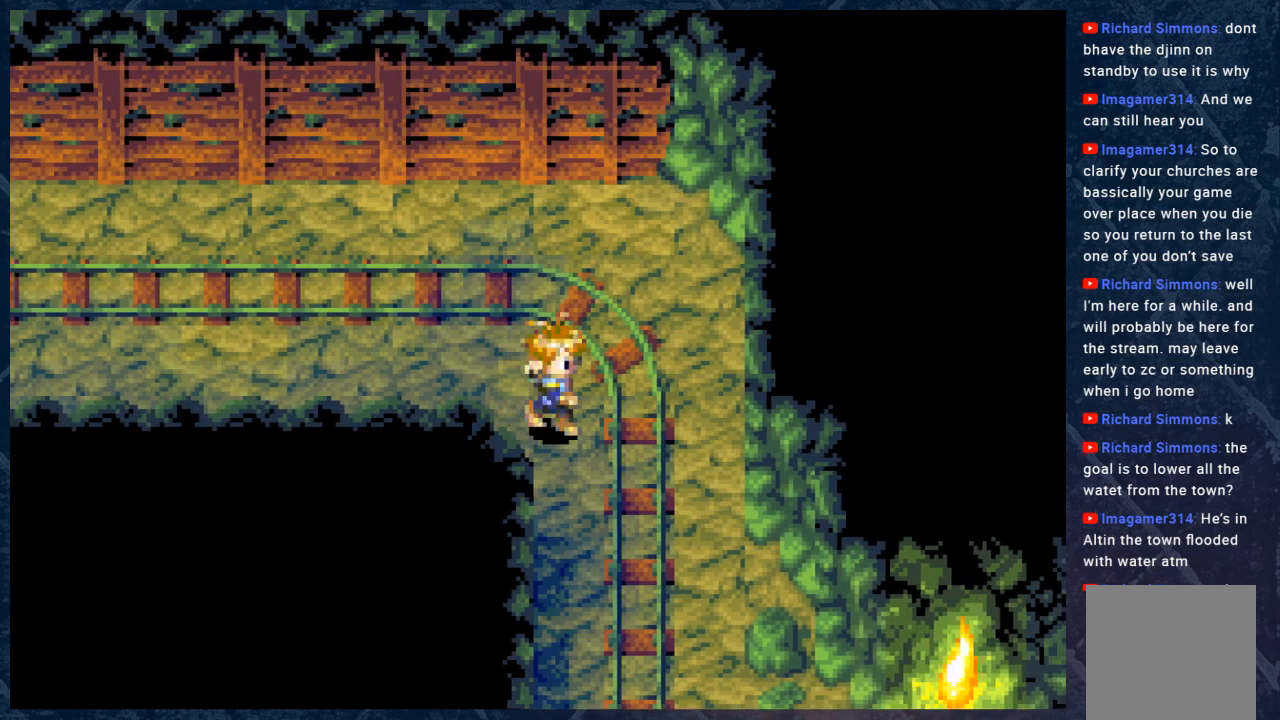
{"buttons": ["B"], "left_stick": "down", "right_stick": "center", "events": [[33, "B", "down"], [133, "left_stick", "down"], [367, "left_stick", "down-right"], [467, "left_stick", "down"]]}
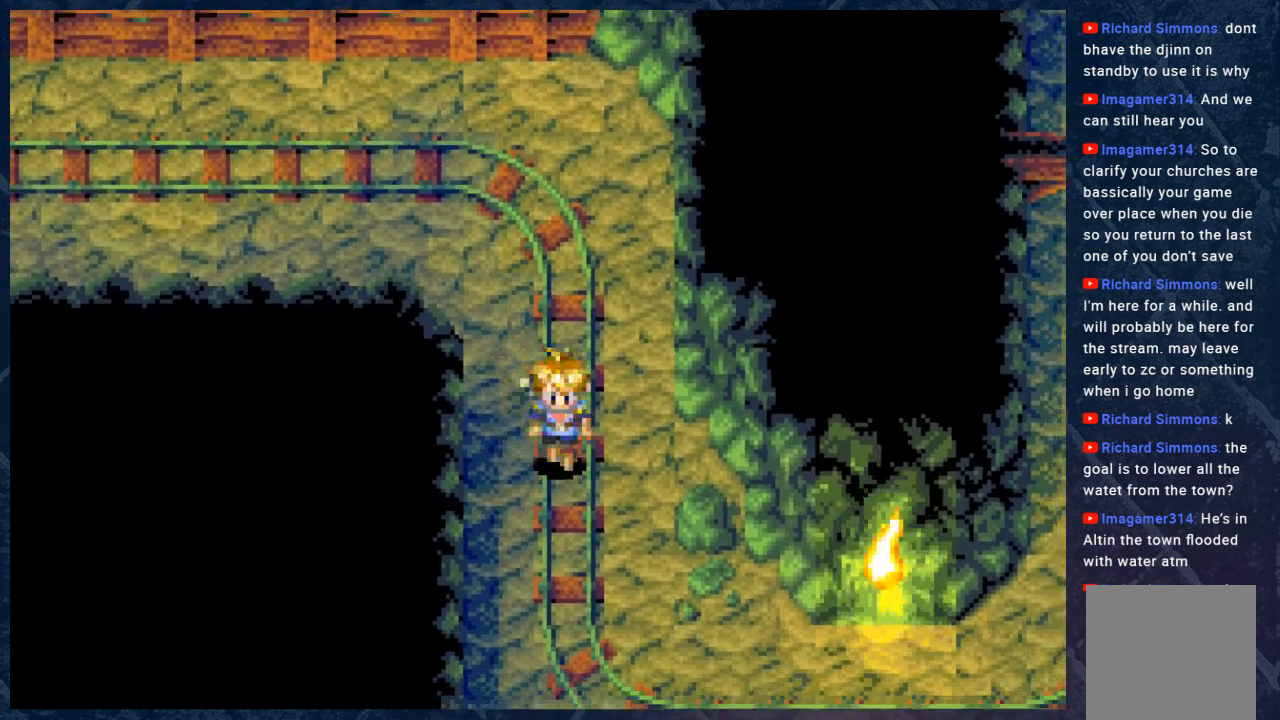
{"buttons": ["B"], "left_stick": "down-right", "right_stick": "center", "events": [[450, "left_stick", "down-right"]]}
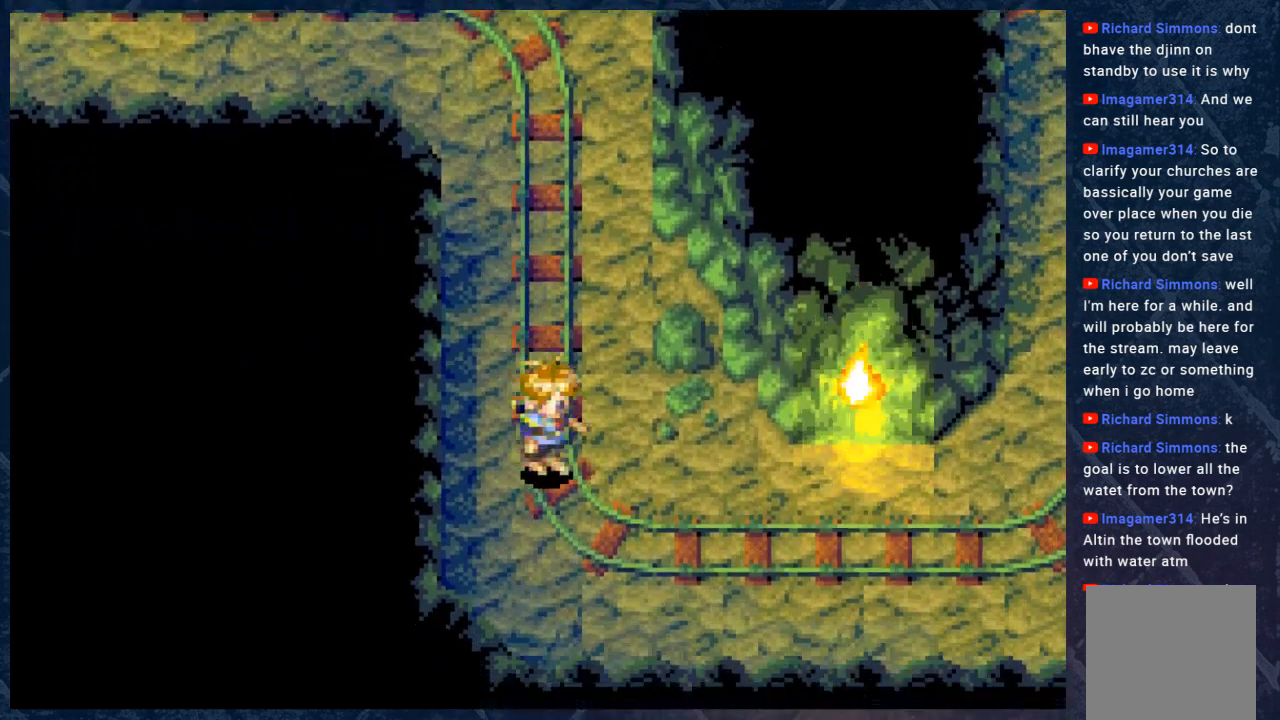
{"buttons": ["B"], "left_stick": "right", "right_stick": "center", "events": [[300, "left_stick", "right"]]}
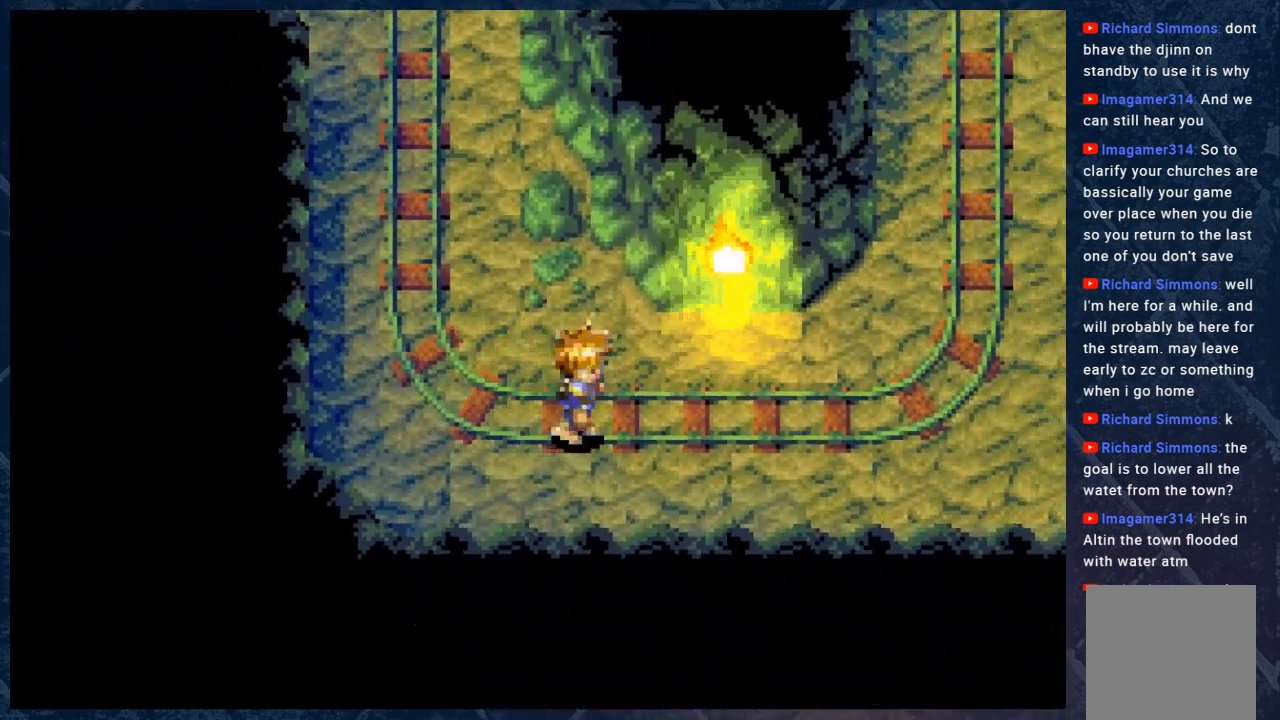
{"buttons": ["B"], "left_stick": "right", "right_stick": "center", "events": []}
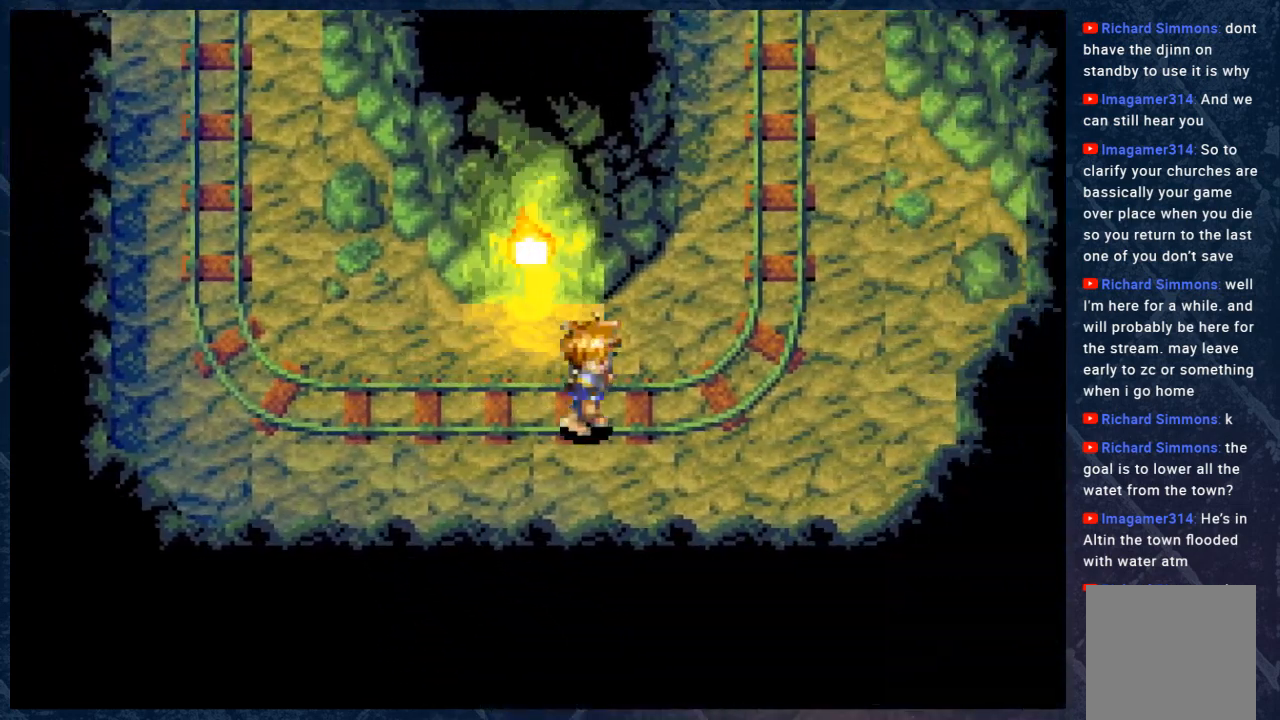
{"buttons": ["B"], "left_stick": "up-right", "right_stick": "center", "events": [[250, "left_stick", "up-right"]]}
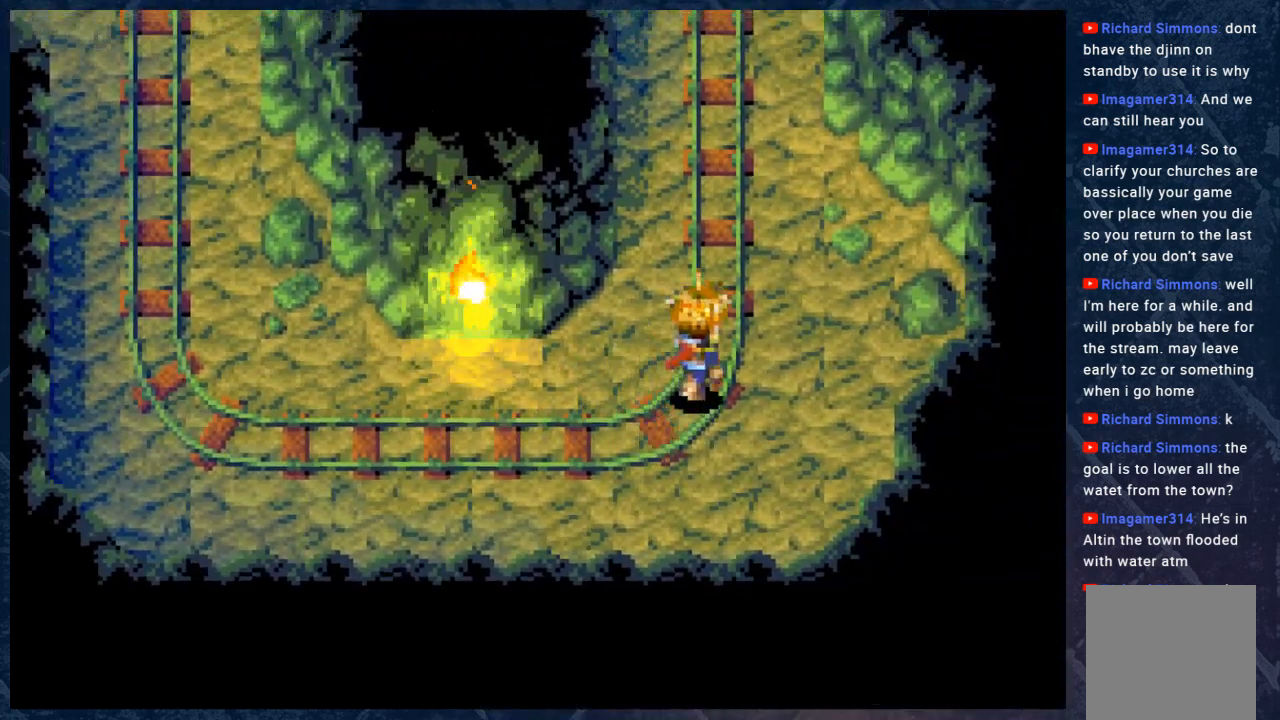
{"buttons": ["B"], "left_stick": "up", "right_stick": "center", "events": [[350, "left_stick", "up"]]}
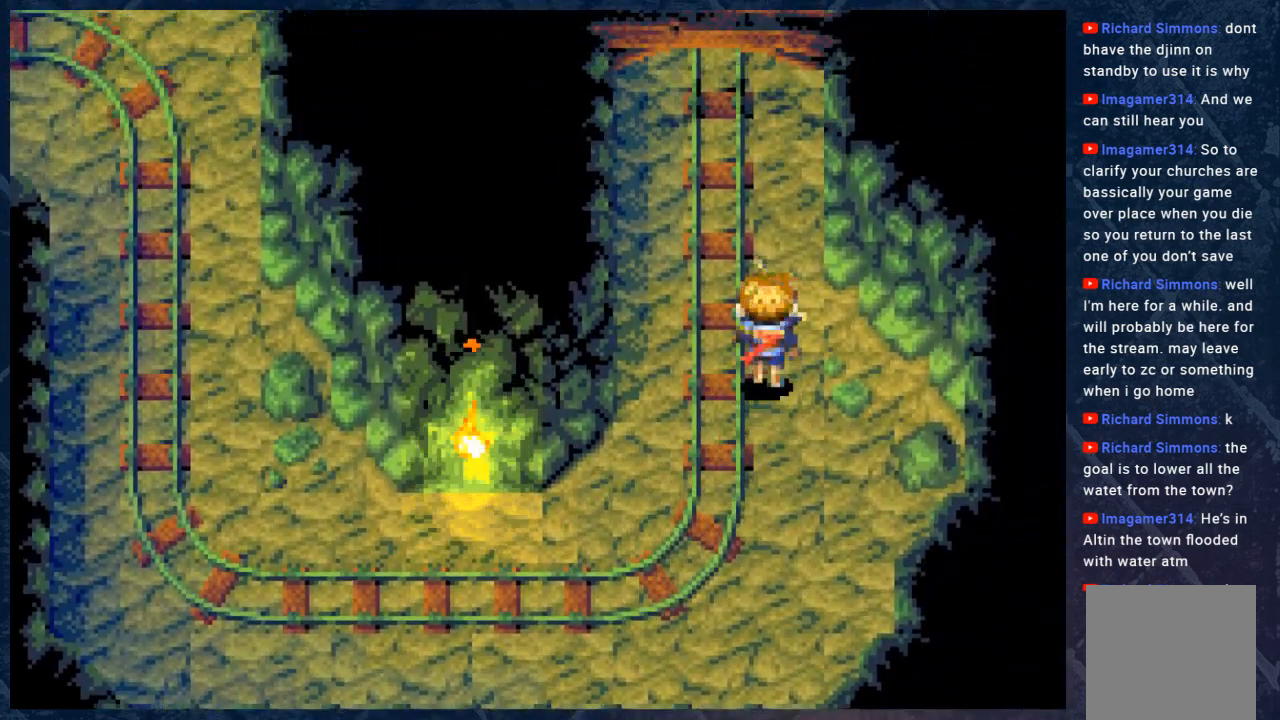
{"buttons": ["B"], "left_stick": "up", "right_stick": "center", "events": [[283, "left_stick", "up-left"], [417, "left_stick", "up"]]}
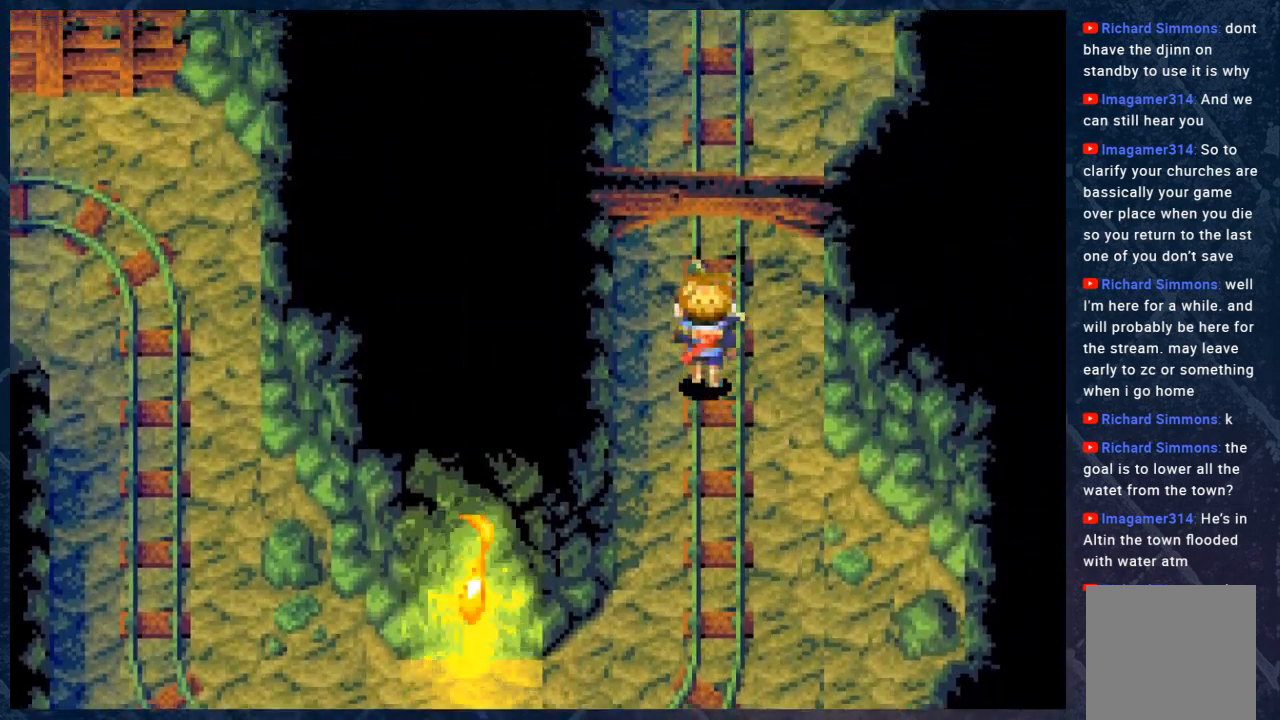
{"buttons": ["B"], "left_stick": "up", "right_stick": "center", "events": []}